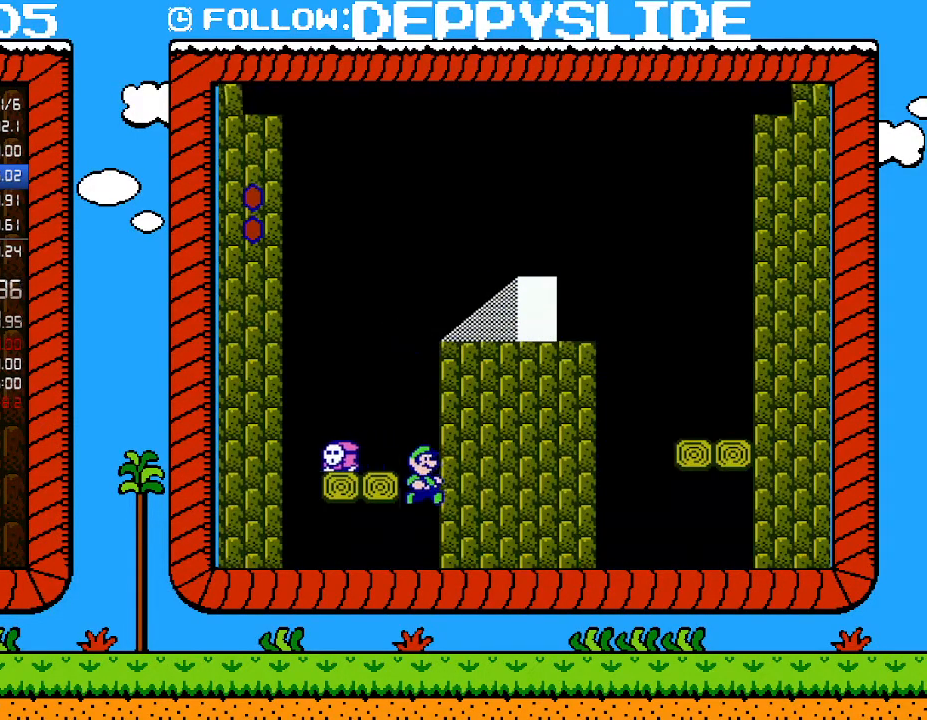
Gameplay with a controller (Nintendo layout); each line is a JSON object with the inputs held at the frame after it. "events" lists button and stick changes between this image and that frame as [ms after this image, input, new state], when the widget could be followed in between. Not read: L3 R3.
{"buttons": ["B"], "events": []}
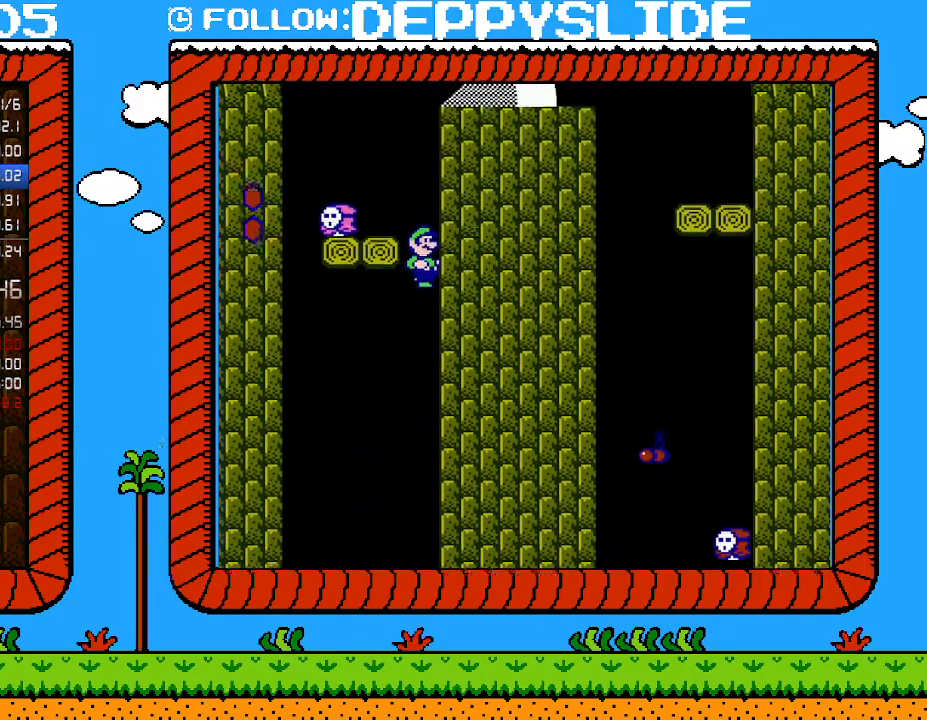
{"buttons": ["B"], "events": []}
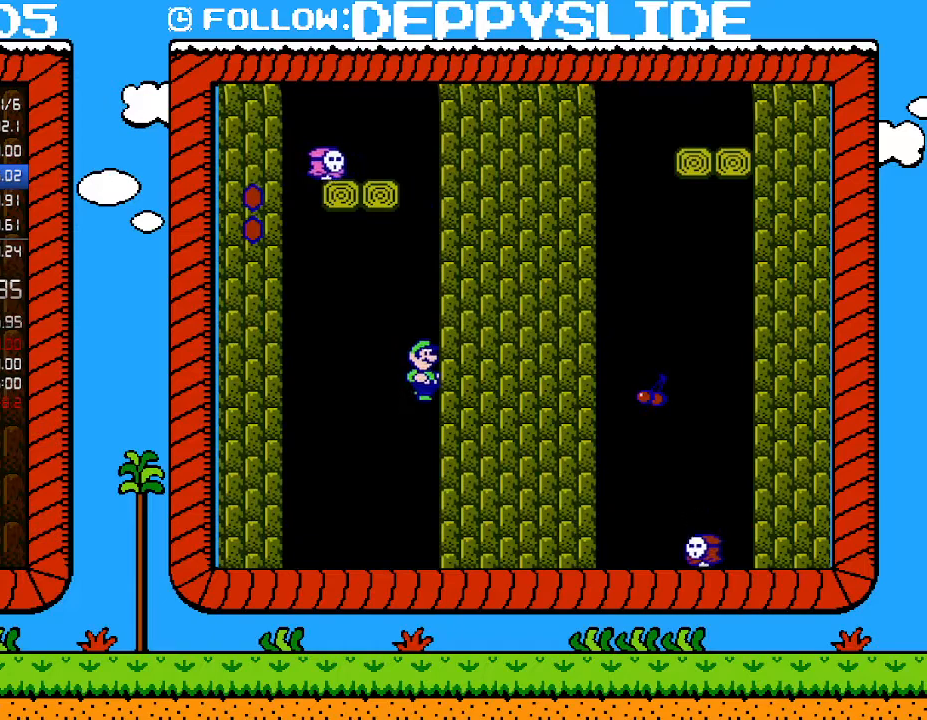
{"buttons": ["B"], "events": []}
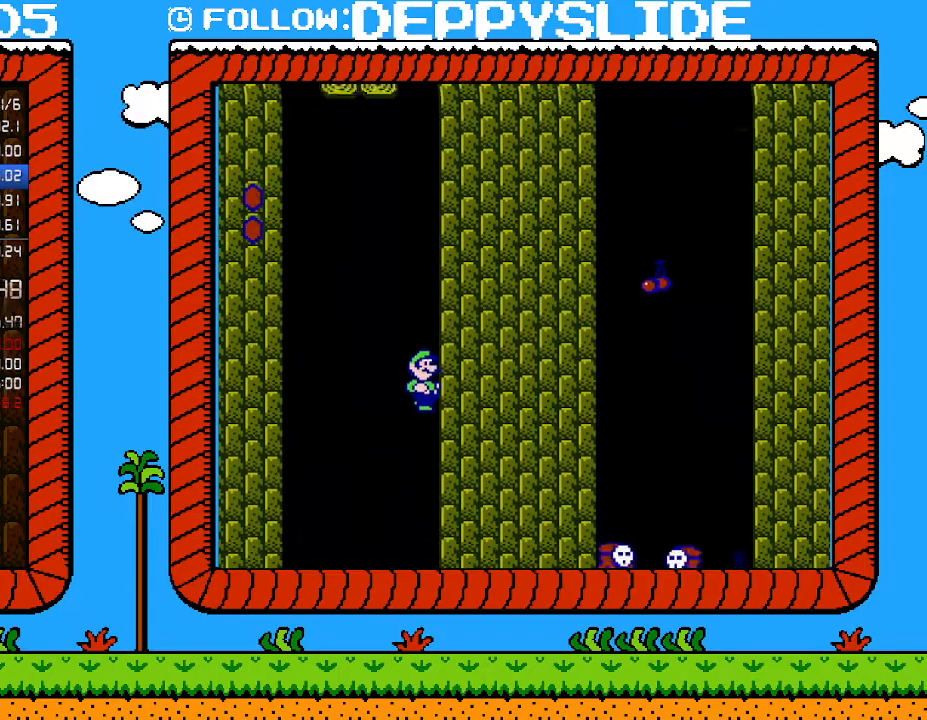
{"buttons": ["B"], "events": []}
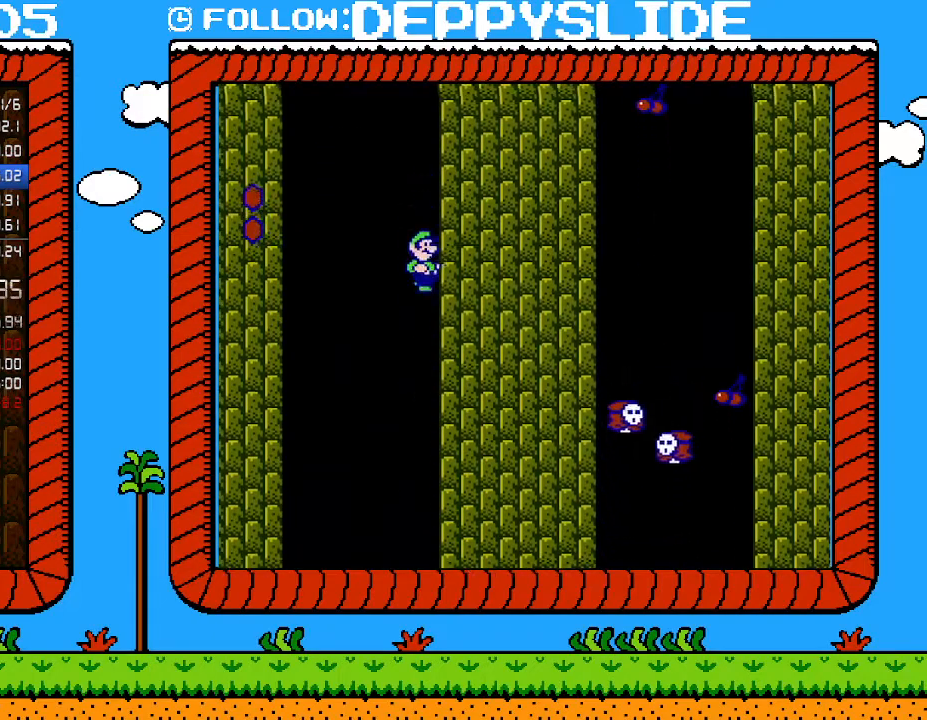
{"buttons": ["B"], "events": []}
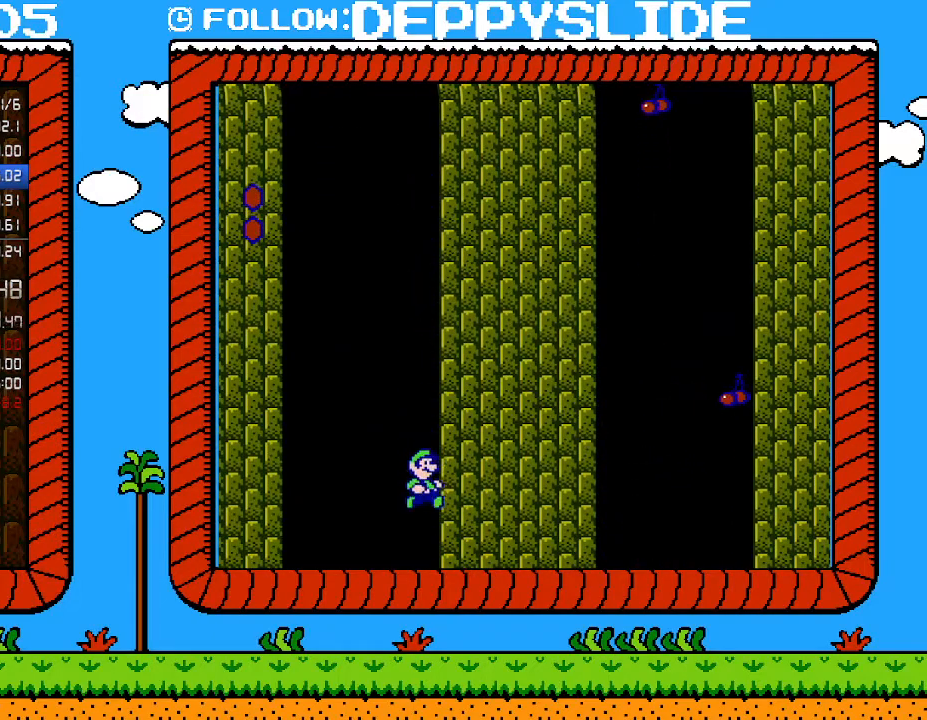
{"buttons": ["B"], "events": []}
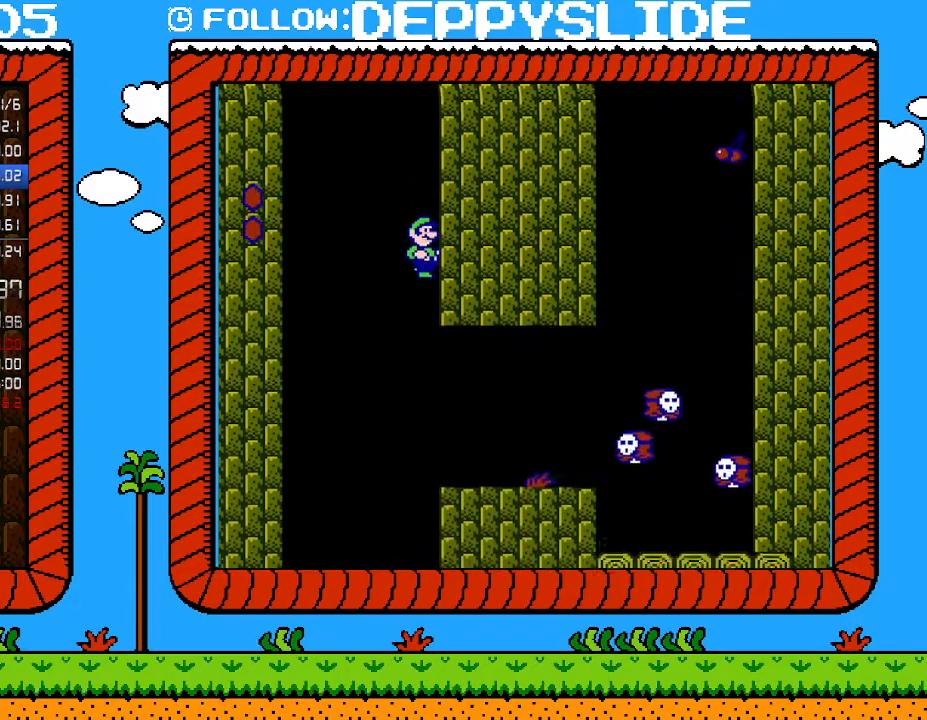
{"buttons": ["B"], "events": []}
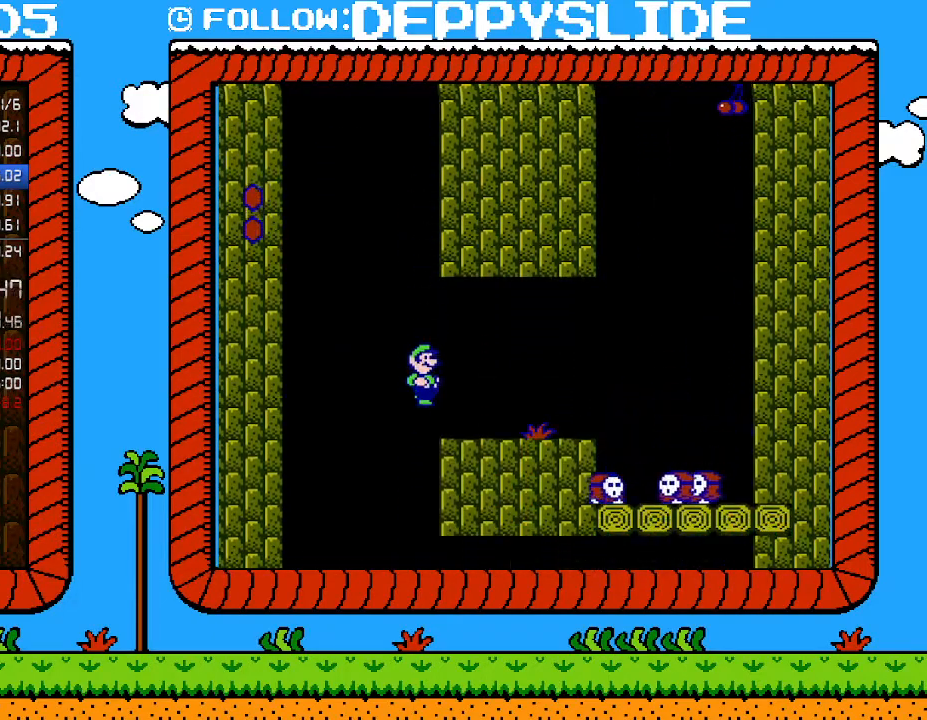
{"buttons": ["B"], "events": []}
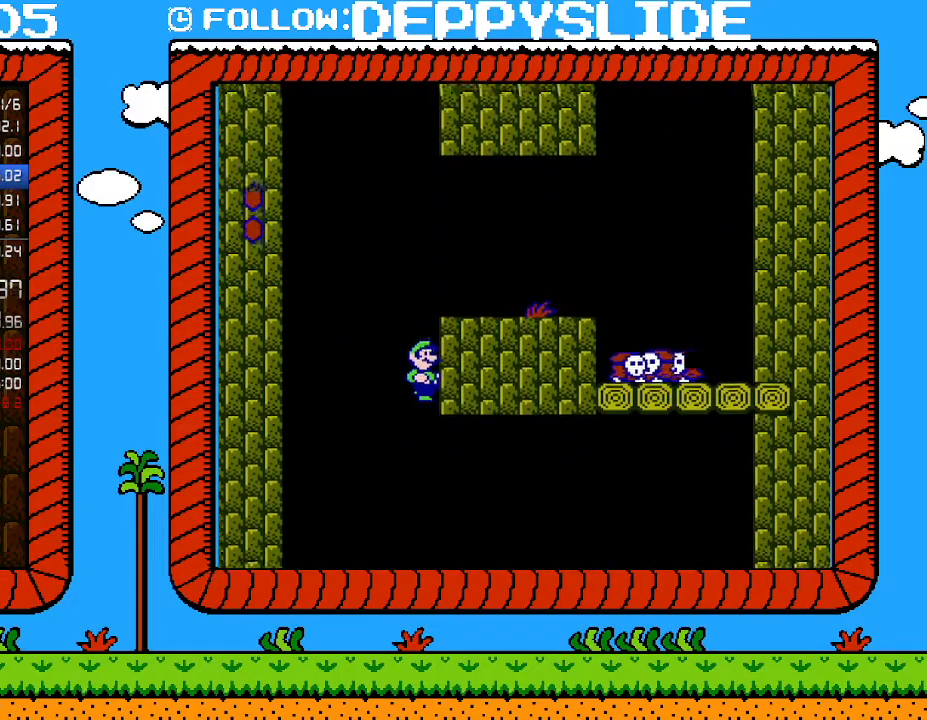
{"buttons": ["B"], "events": []}
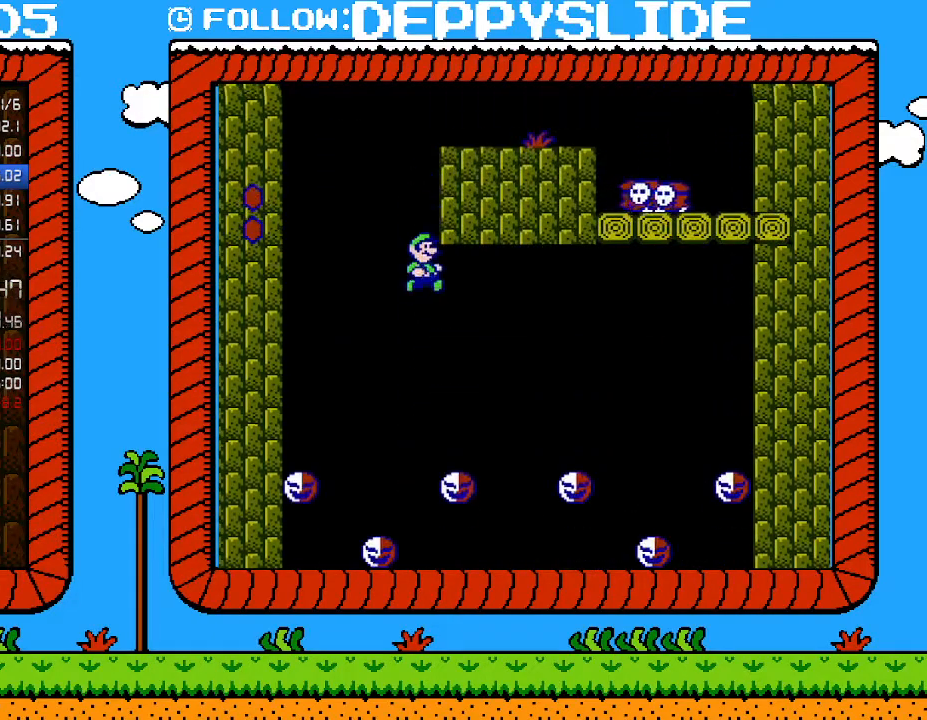
{"buttons": ["B", "DPAD_LEFT"], "events": [[217, "DPAD_RIGHT", "down"], [467, "DPAD_RIGHT", "up"], [467, "DPAD_UP", "down"], [500, "DPAD_LEFT", "down"], [500, "DPAD_UP", "up"]]}
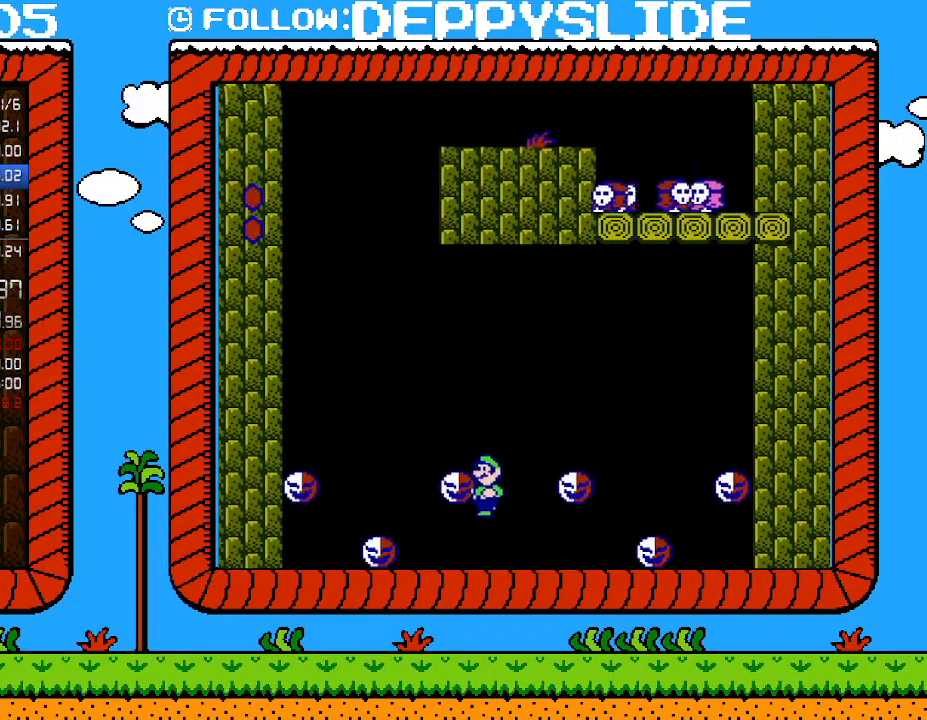
{"buttons": ["B"], "events": [[117, "DPAD_LEFT", "up"]]}
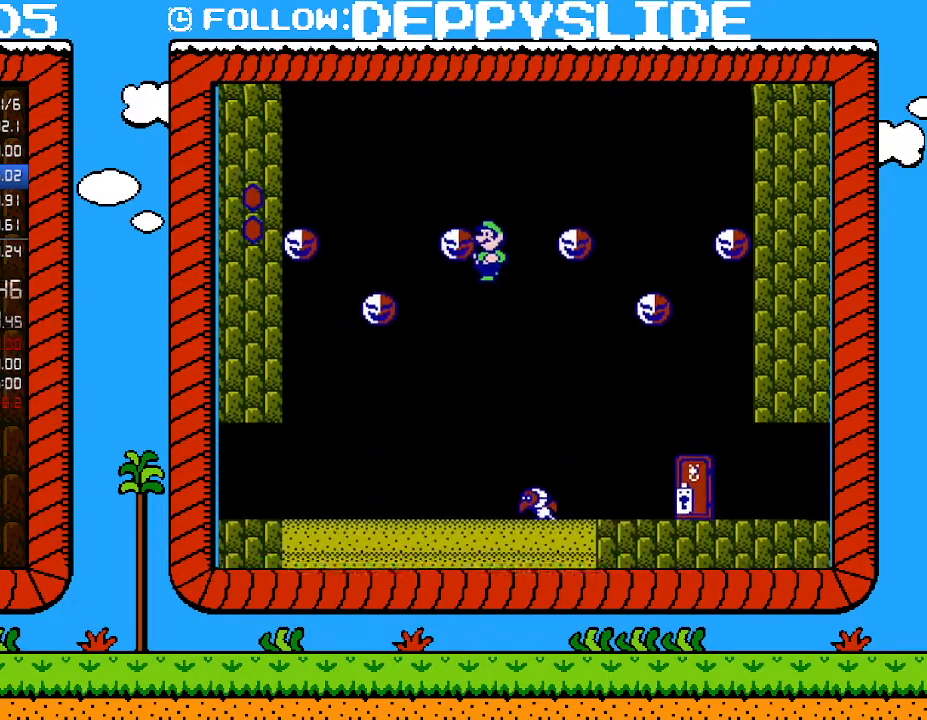
{"buttons": ["B"], "events": []}
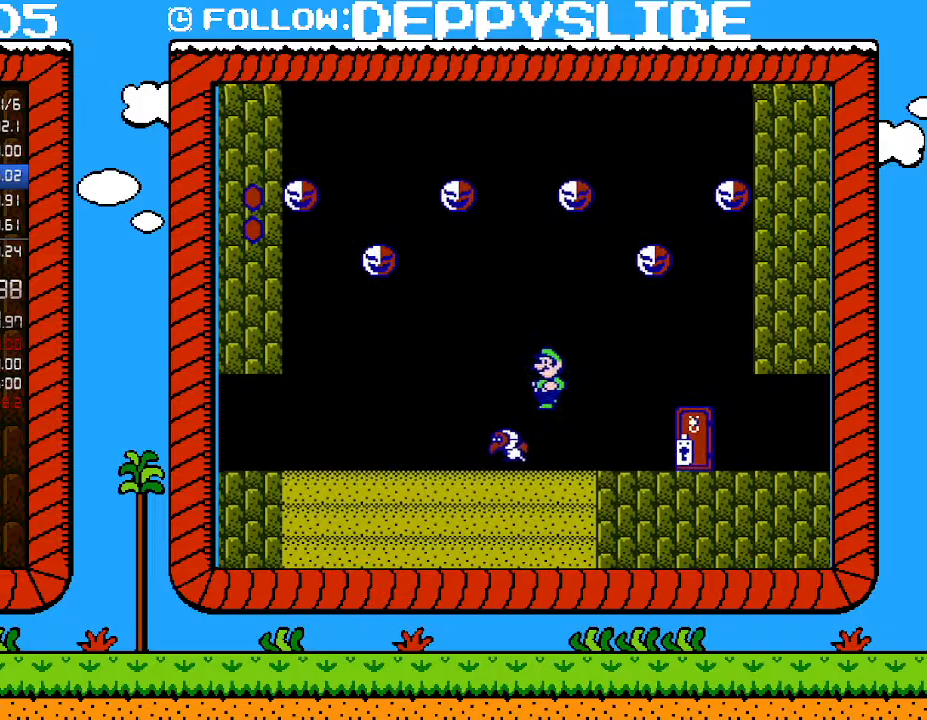
{"buttons": [], "events": [[83, "B", "up"], [300, "B", "down"], [433, "B", "up"]]}
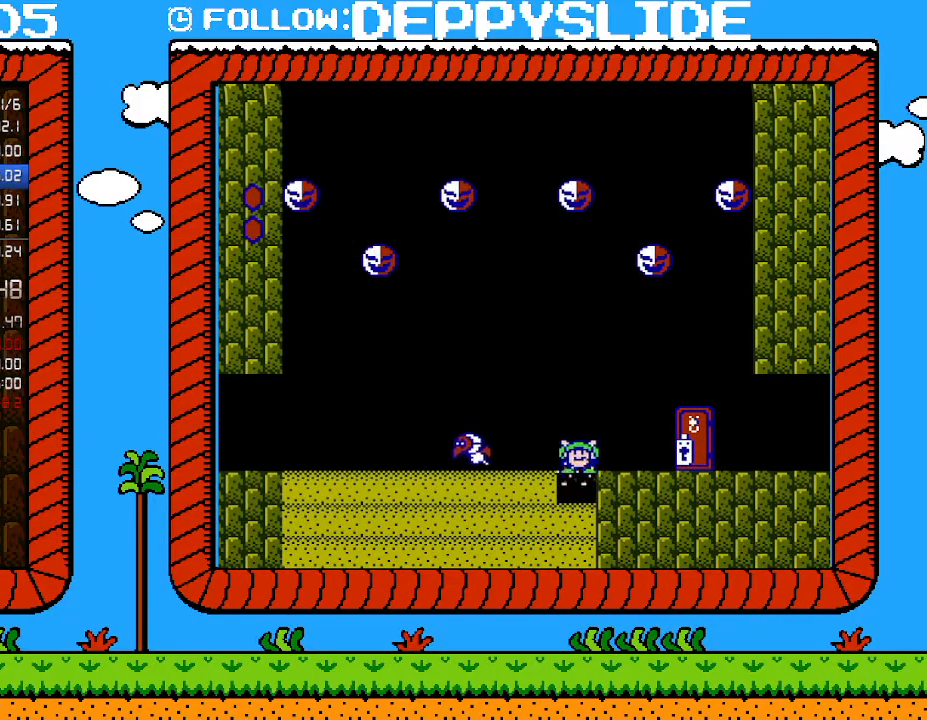
{"buttons": ["B"], "events": [[467, "B", "down"]]}
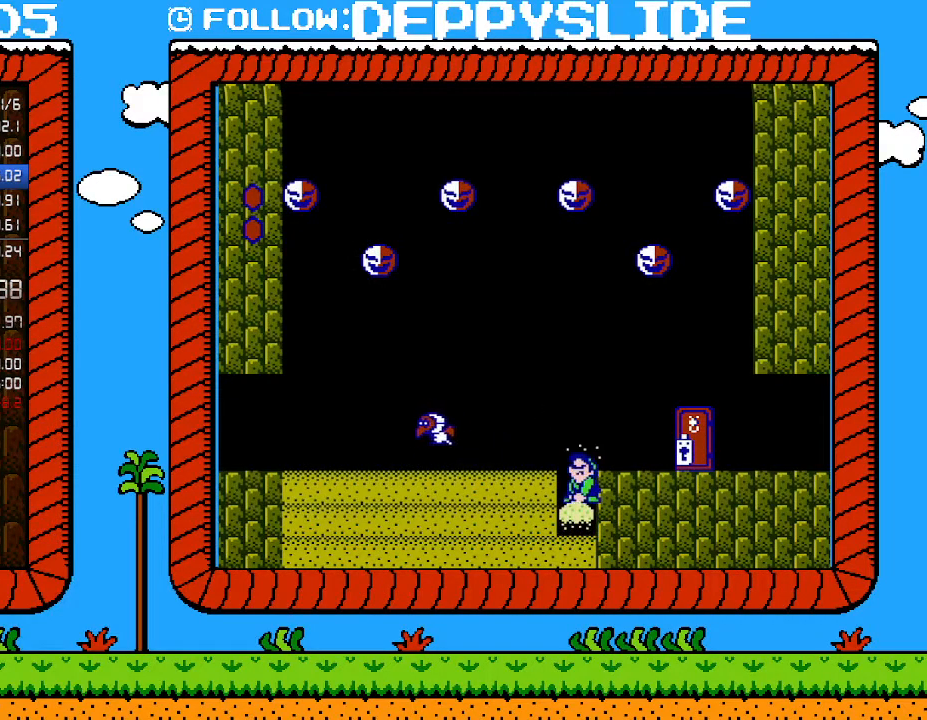
{"buttons": [], "events": [[150, "B", "up"]]}
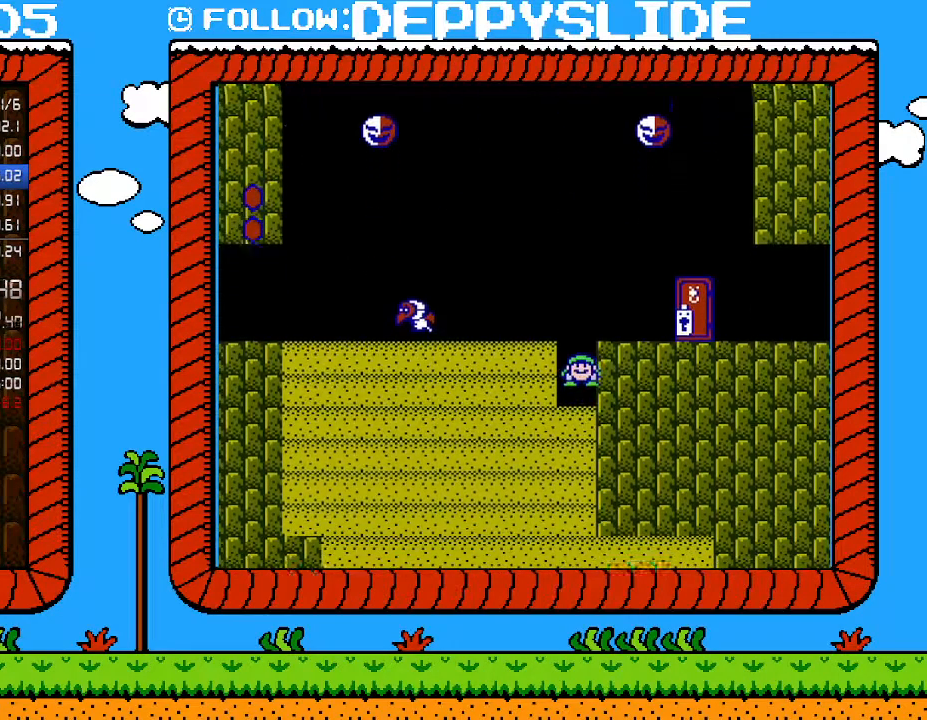
{"buttons": [], "events": []}
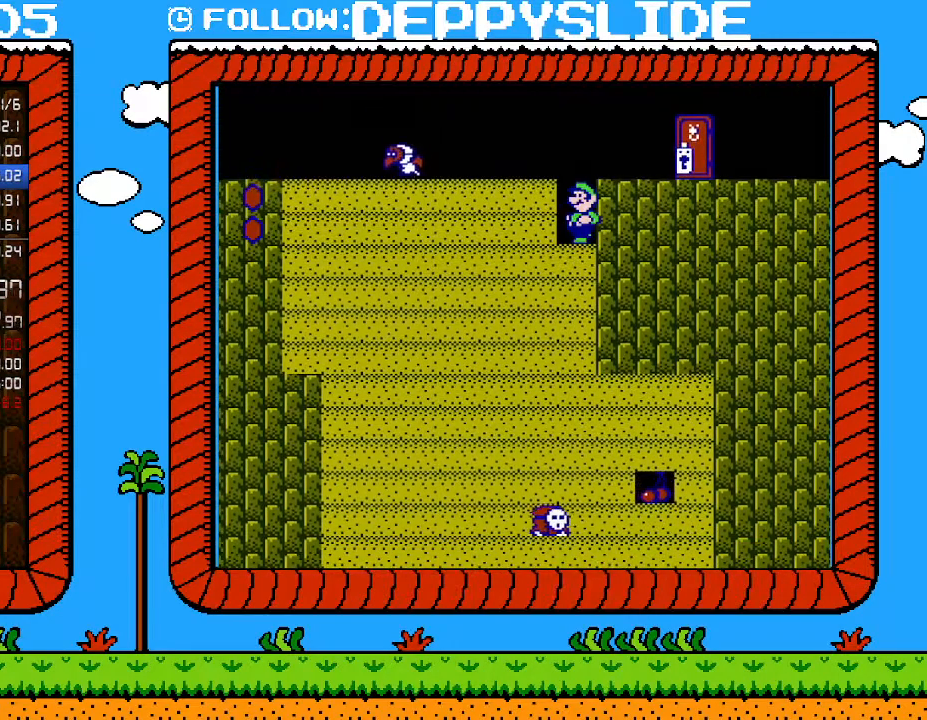
{"buttons": [], "events": [[17, "B", "down"], [300, "B", "up"]]}
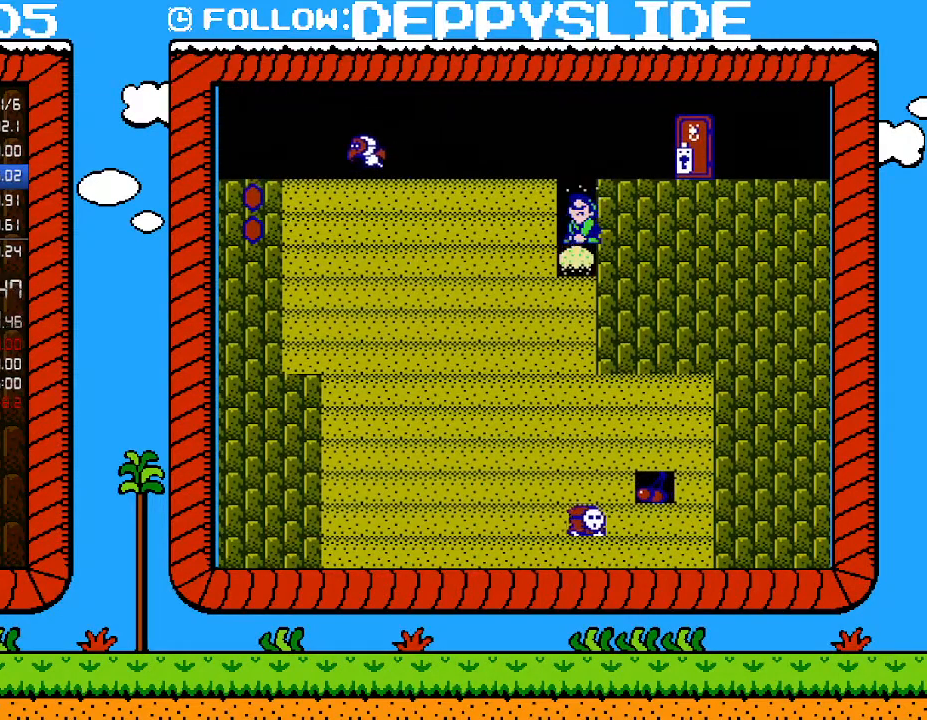
{"buttons": [], "events": [[50, "B", "down"], [250, "B", "up"]]}
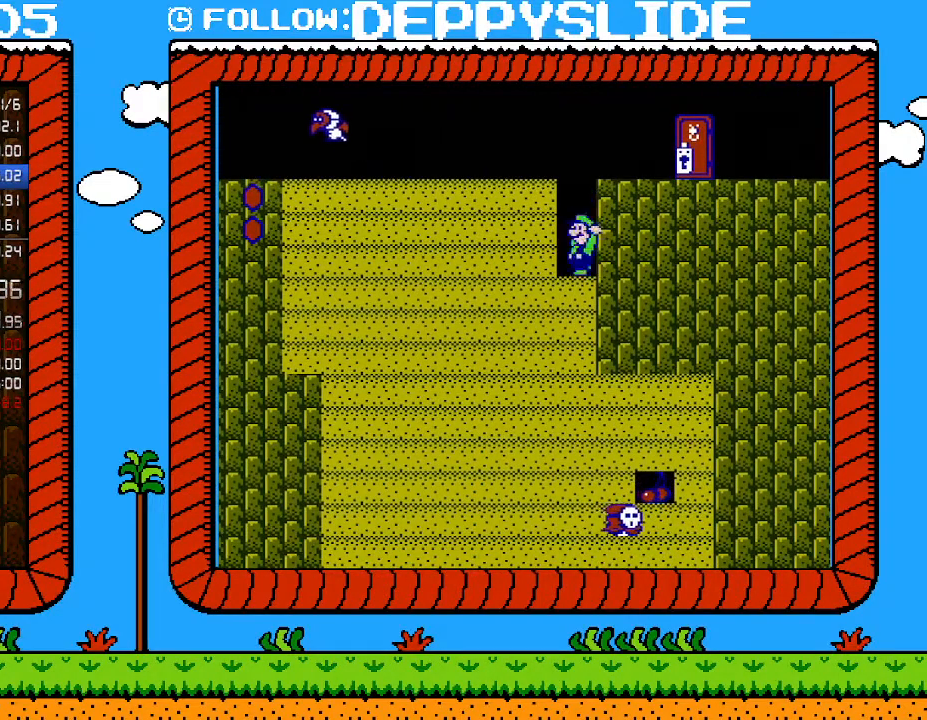
{"buttons": [], "events": [[83, "B", "down"], [267, "B", "up"]]}
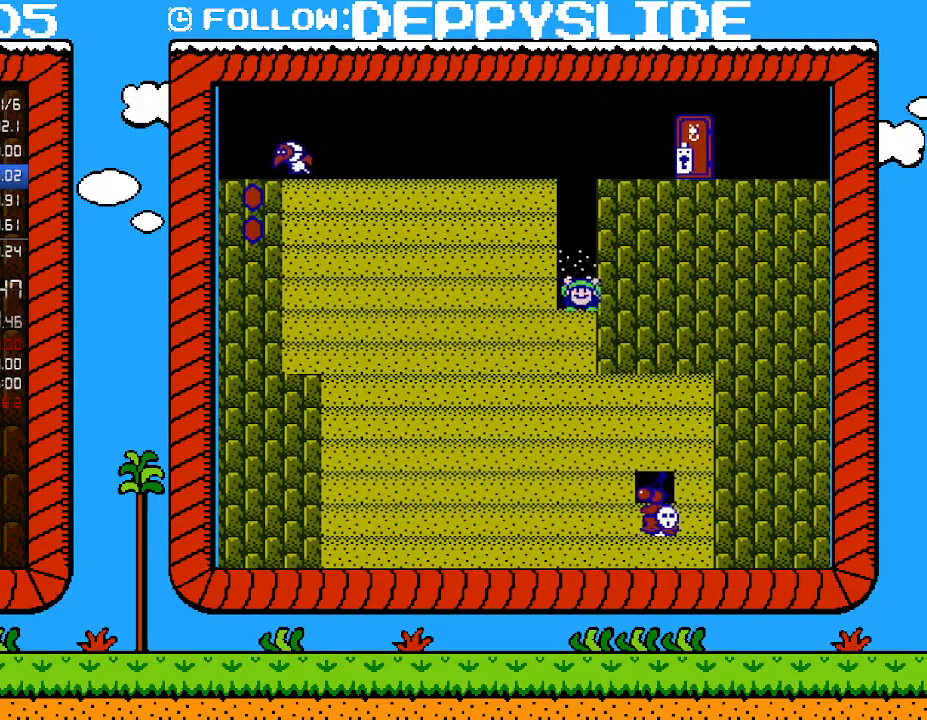
{"buttons": [], "events": [[183, "B", "down"], [333, "B", "up"]]}
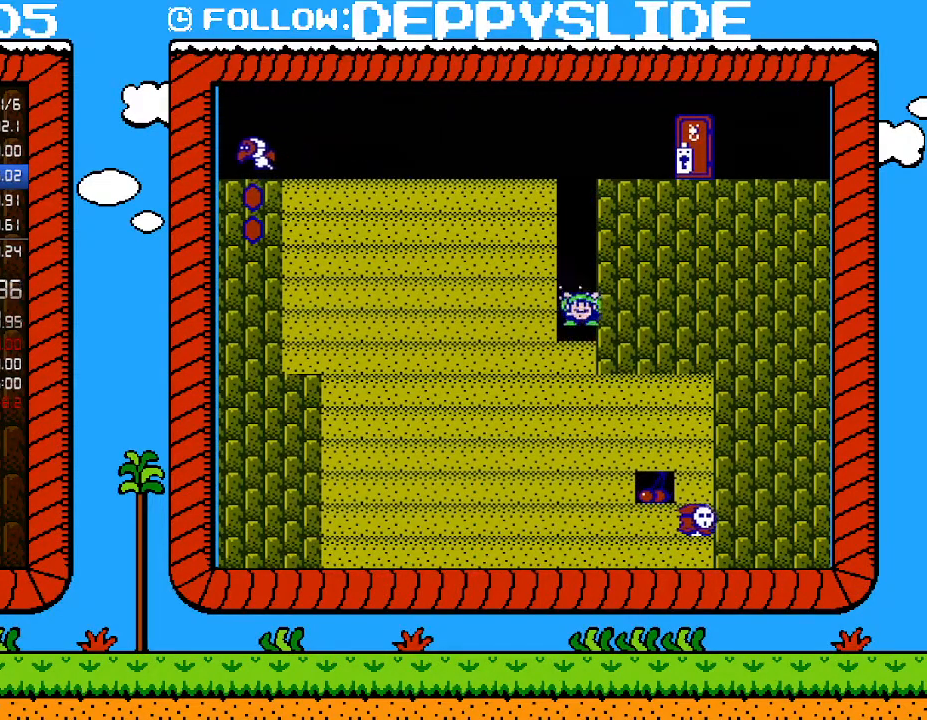
{"buttons": [], "events": [[267, "B", "down"], [433, "B", "up"]]}
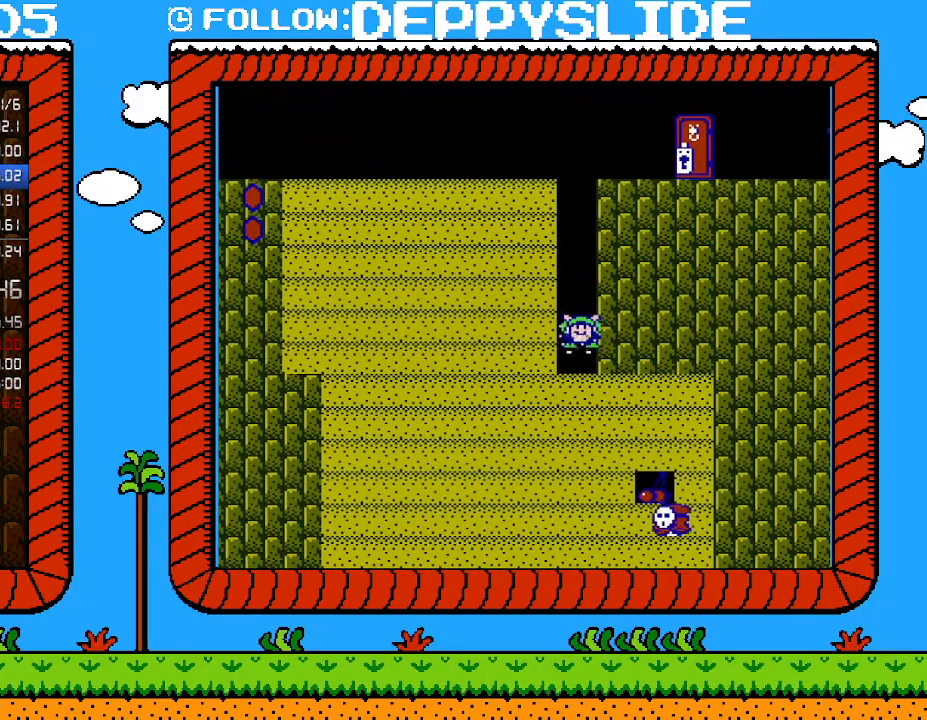
{"buttons": ["B"], "events": [[333, "B", "down"]]}
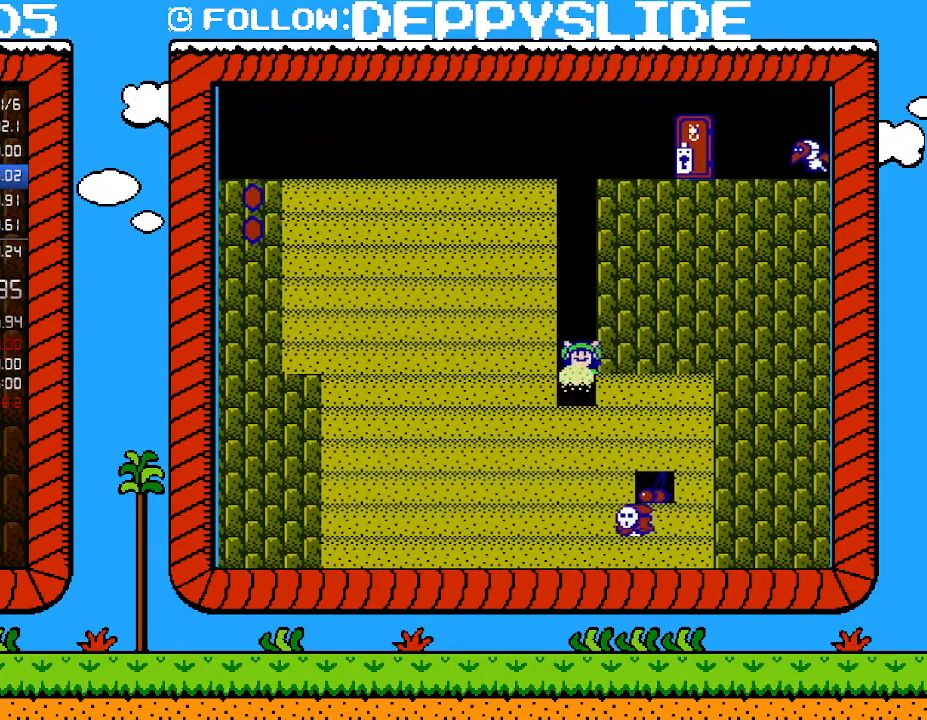
{"buttons": ["B"], "events": [[17, "B", "up"], [500, "B", "down"]]}
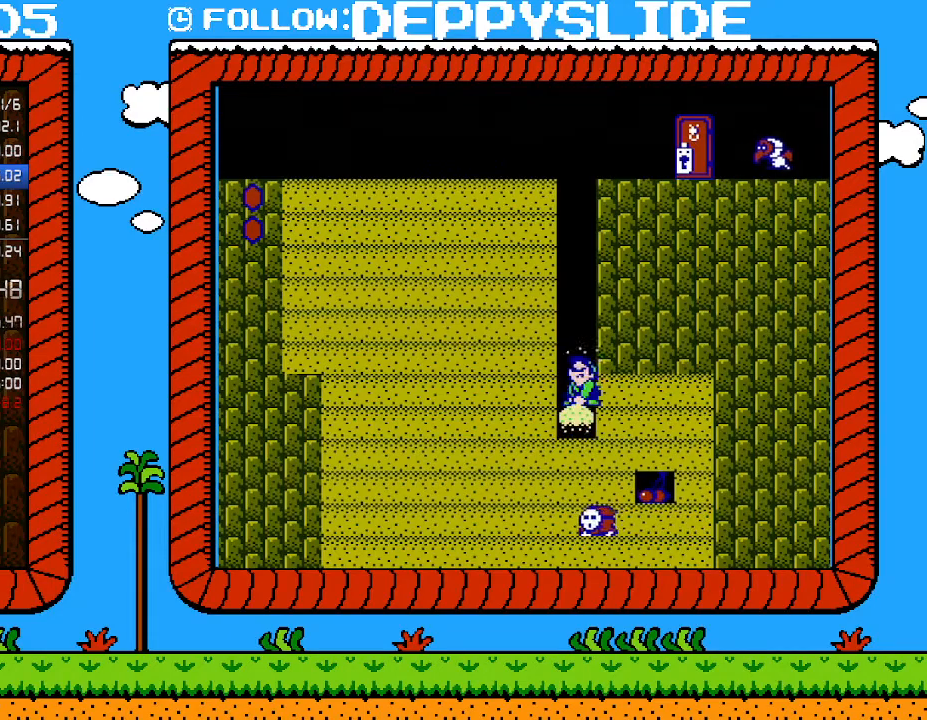
{"buttons": ["B", "DPAD_RIGHT"], "events": [[317, "DPAD_RIGHT", "down"]]}
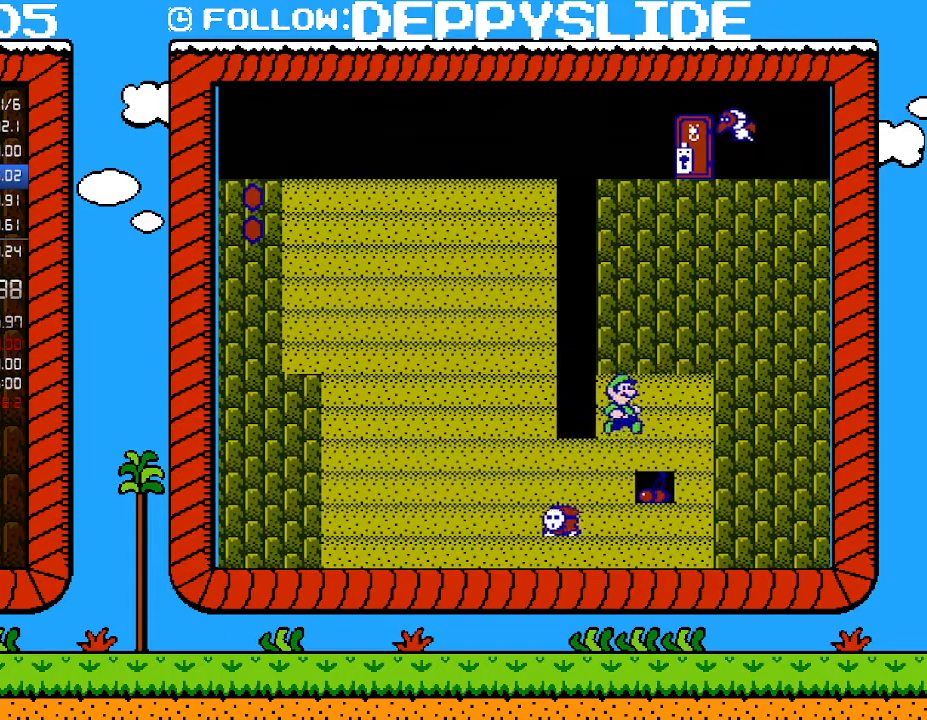
{"buttons": ["DPAD_RIGHT"], "events": [[33, "B", "up"], [83, "DPAD_RIGHT", "up"], [267, "B", "down"], [433, "B", "up"], [433, "DPAD_RIGHT", "down"]]}
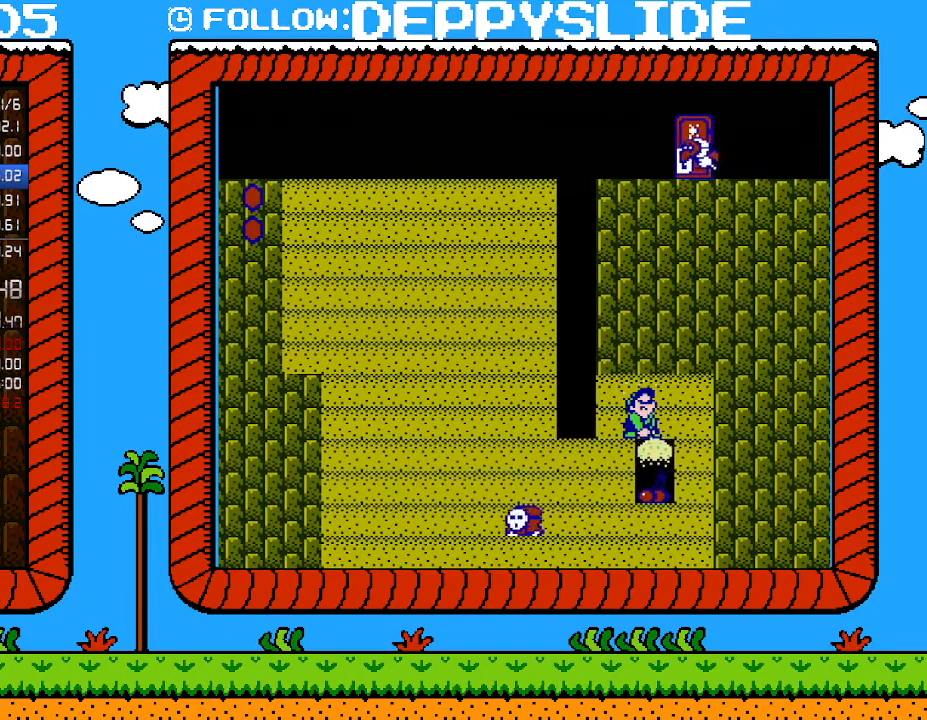
{"buttons": [], "events": [[17, "B", "down"], [17, "DPAD_RIGHT", "up"], [150, "B", "up"]]}
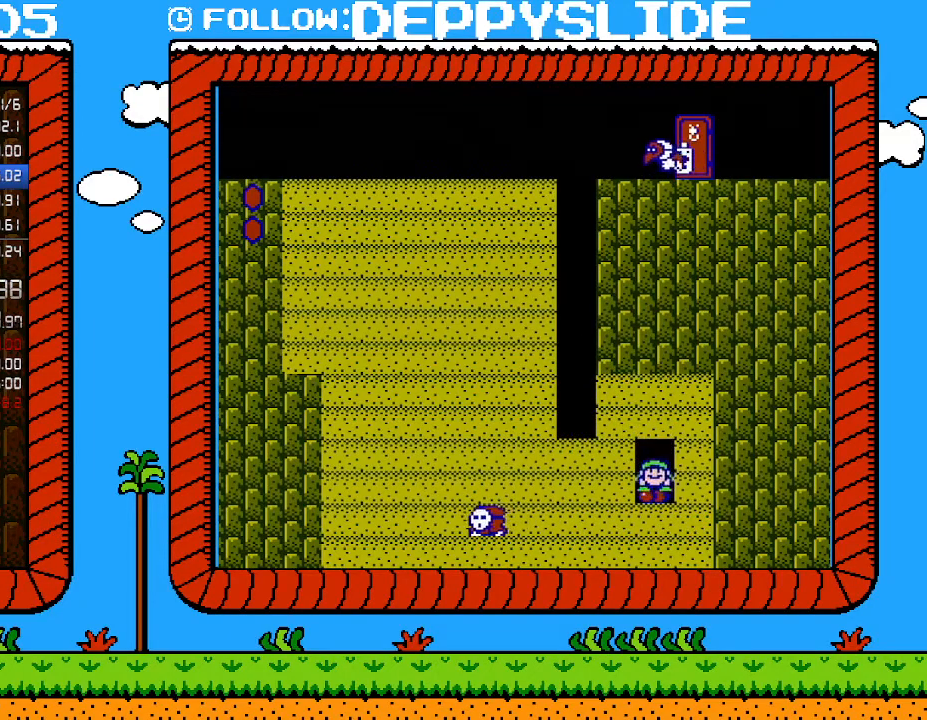
{"buttons": [], "events": [[233, "B", "down"], [433, "B", "up"]]}
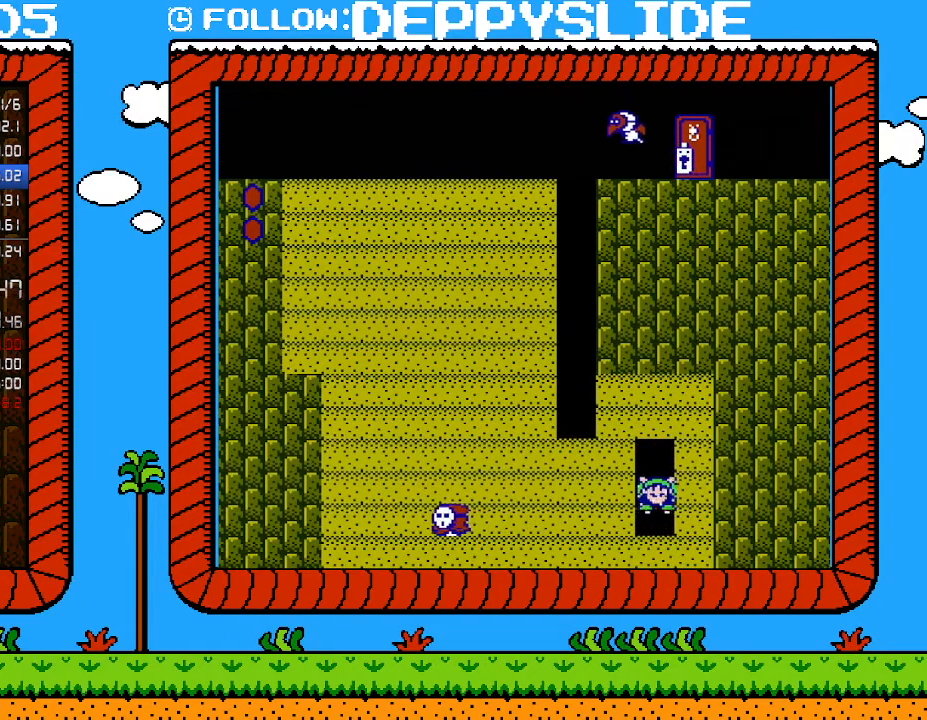
{"buttons": [], "events": []}
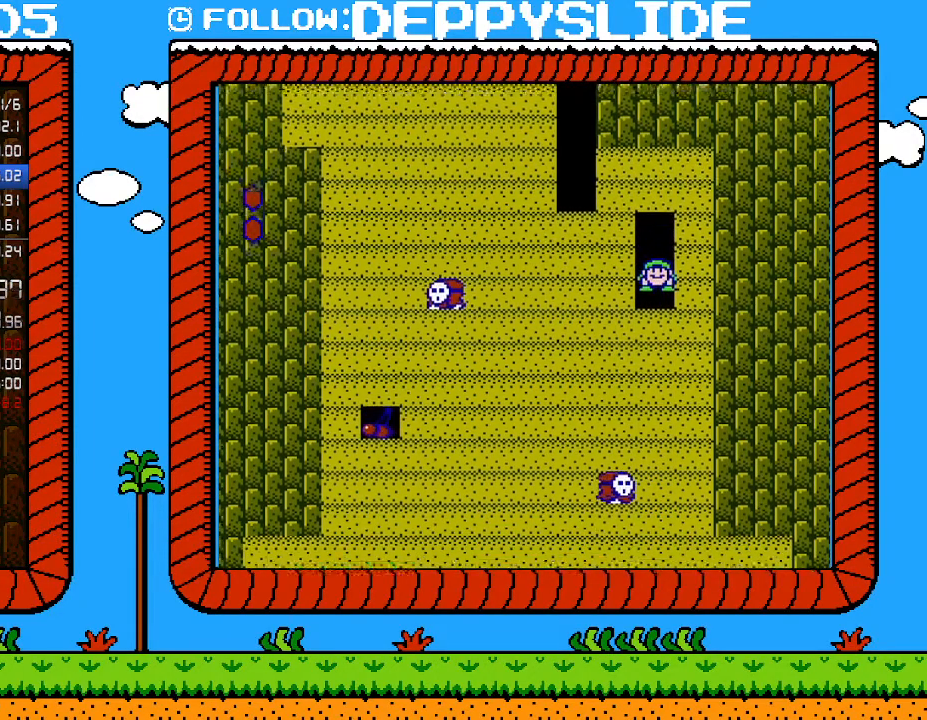
{"buttons": ["B"], "events": [[433, "B", "down"]]}
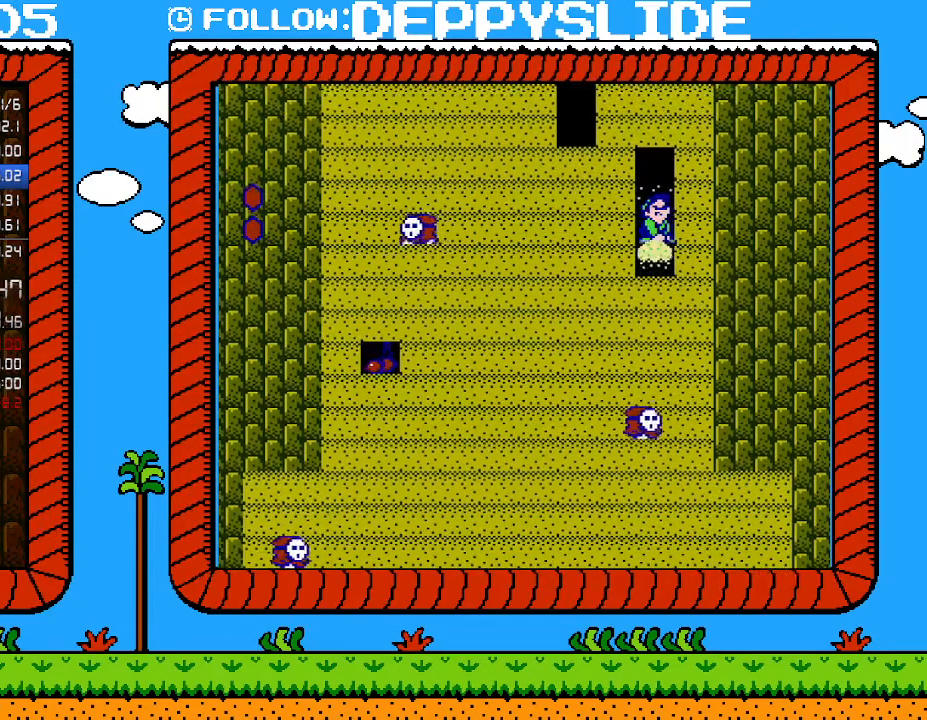
{"buttons": [], "events": [[150, "B", "up"]]}